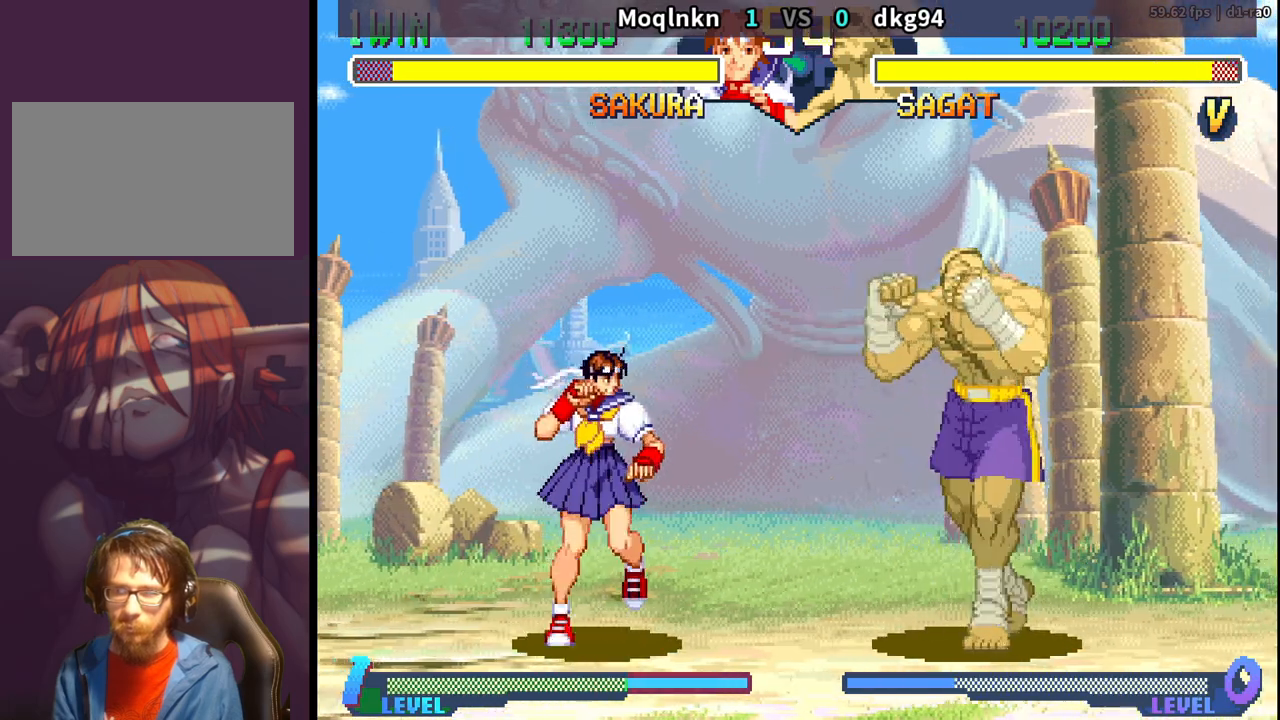
Gameplay with a controller (arcade stick); each line is a JSON object with the inputs held at the frame after it. "events" lists button and stick changes between this image and that frame as [ms after this image, input, new state], when the widget could be followed in between. Not read: L3 R3.
{"buttons": ["DPAD_DOWN", "DPAD_LEFT"], "events": [[17, "DPAD_DOWN", "down"], [17, "DPAD_RIGHT", "up"], [50, "DPAD_LEFT", "down"]]}
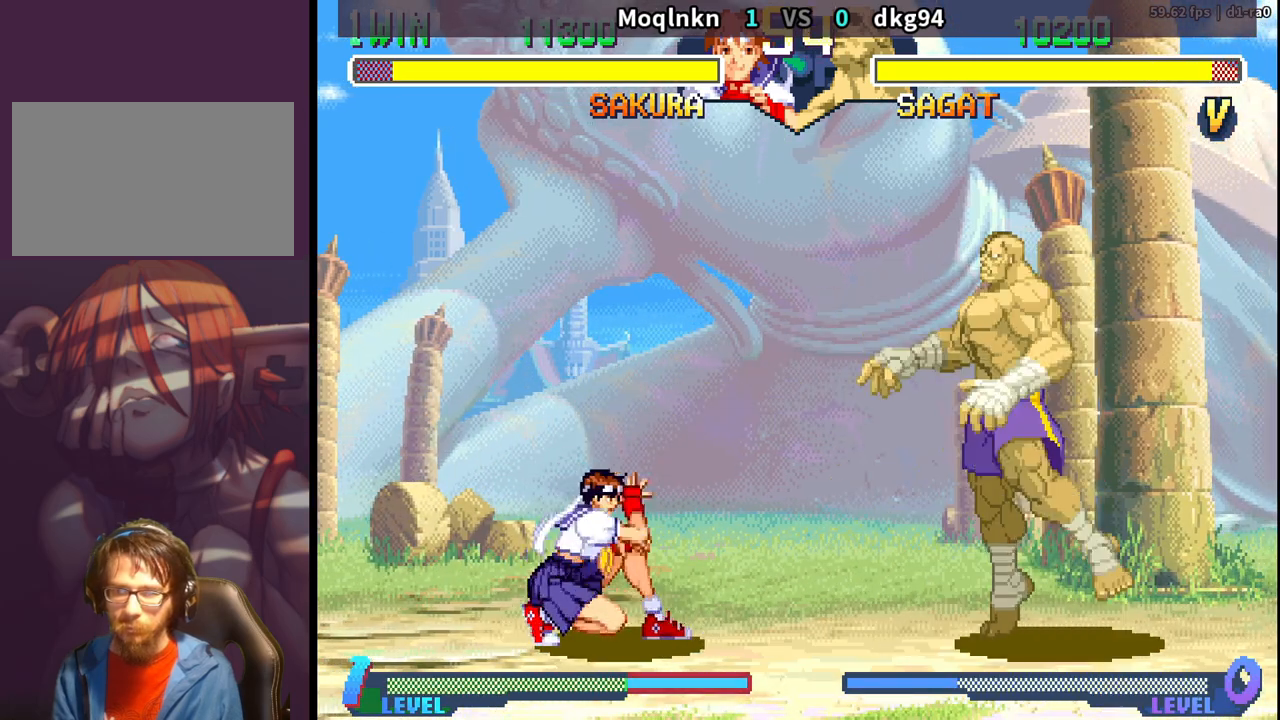
{"buttons": ["DPAD_DOWN", "DPAD_LEFT"], "events": [[50, "DPAD_DOWN", "up"], [50, "DPAD_LEFT", "up"], [83, "DPAD_RIGHT", "down"], [200, "DPAD_DOWN", "down"], [200, "DPAD_RIGHT", "up"], [217, "DPAD_LEFT", "down"], [250, "HK", "down"], [367, "HK", "up"]]}
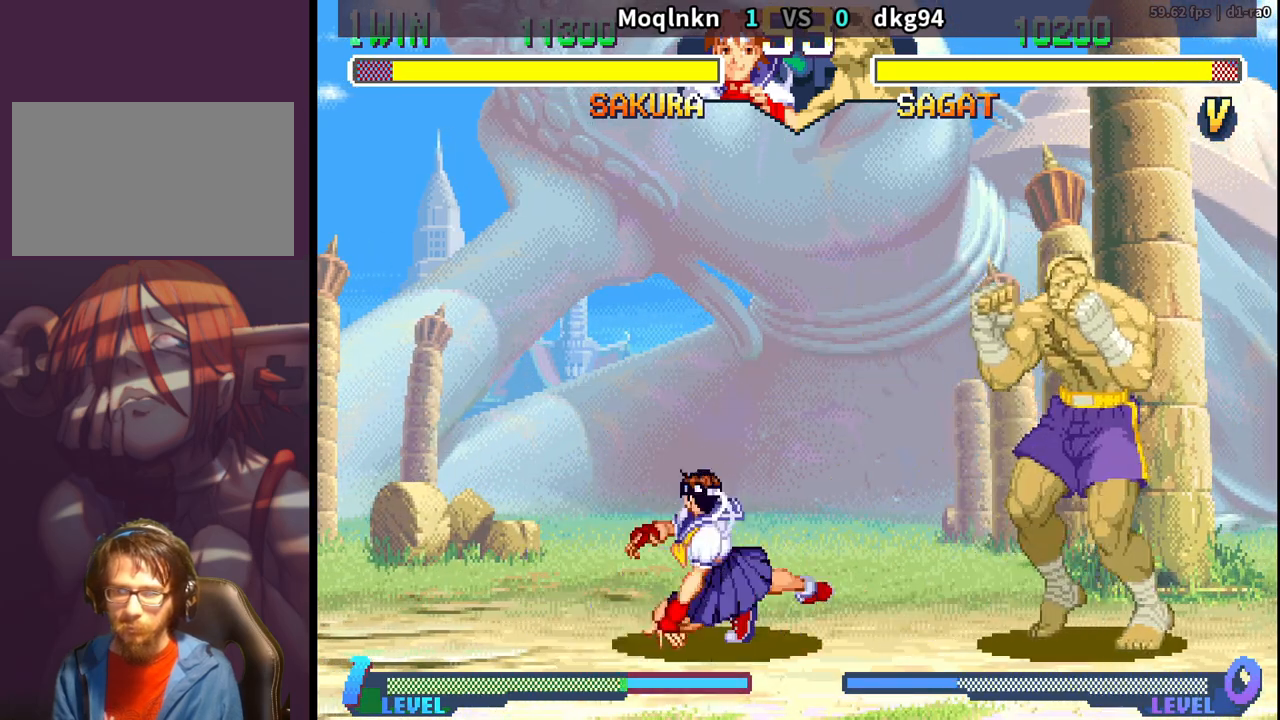
{"buttons": [], "events": [[233, "DPAD_DOWN", "up"], [233, "DPAD_LEFT", "up"], [267, "DPAD_RIGHT", "down"], [283, "DPAD_UP", "down"], [417, "DPAD_RIGHT", "up"], [417, "DPAD_UP", "up"]]}
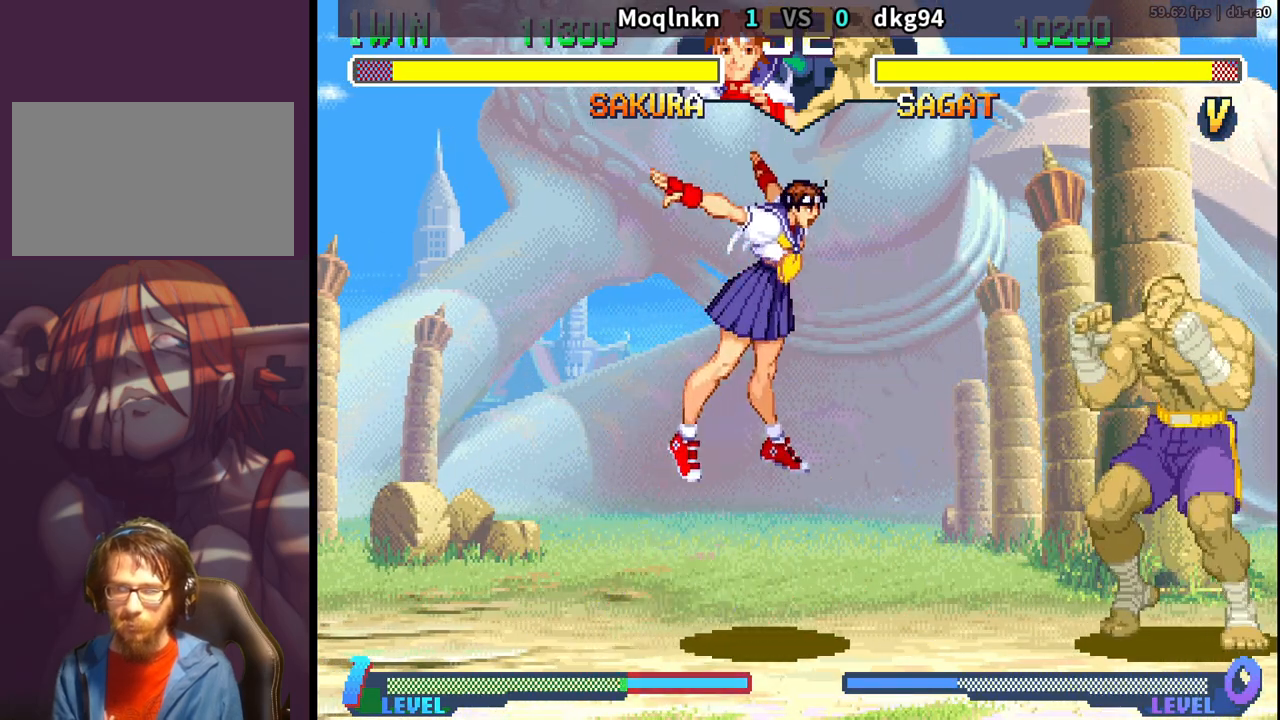
{"buttons": ["DPAD_DOWN", "DPAD_LEFT"], "events": [[133, "HK", "down"], [250, "HK", "up"], [267, "DPAD_LEFT", "down"], [283, "DPAD_DOWN", "down"]]}
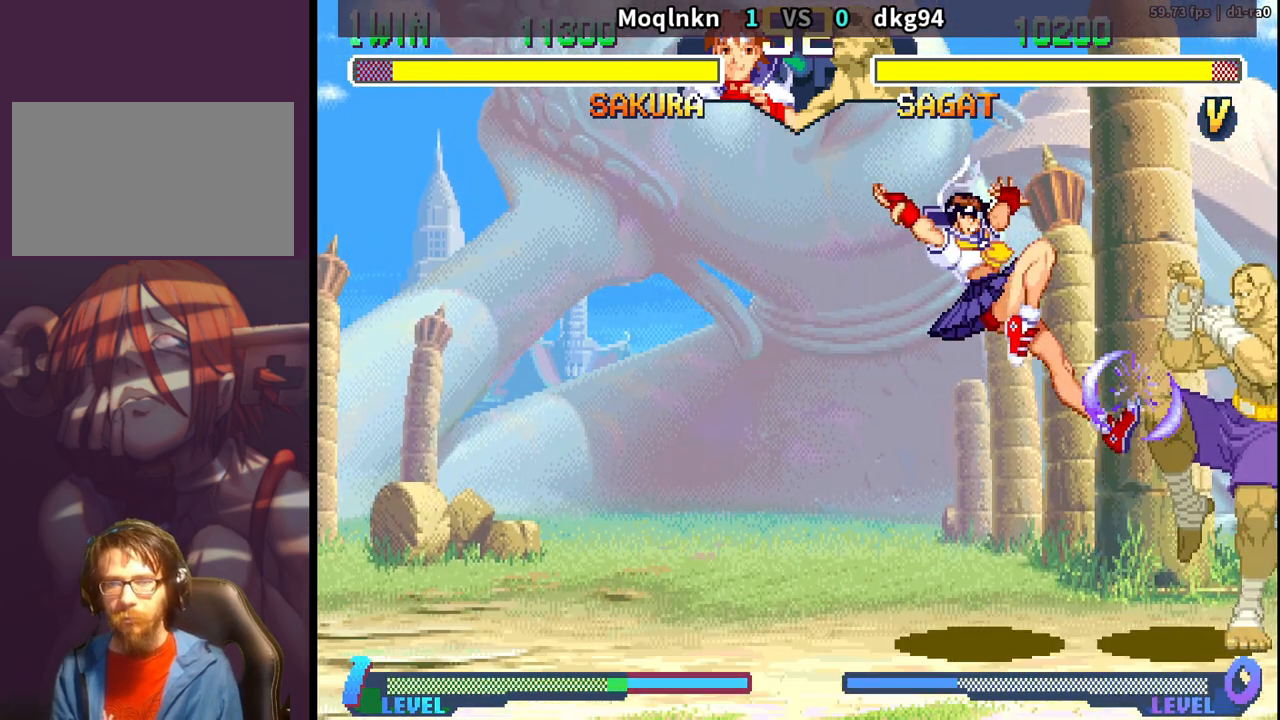
{"buttons": ["HK"], "events": [[83, "LK", "down"], [167, "LK", "up"], [417, "DPAD_DOWN", "up"], [433, "DPAD_LEFT", "up"], [433, "HK", "down"], [450, "HK", "up"], [483, "HK", "down"]]}
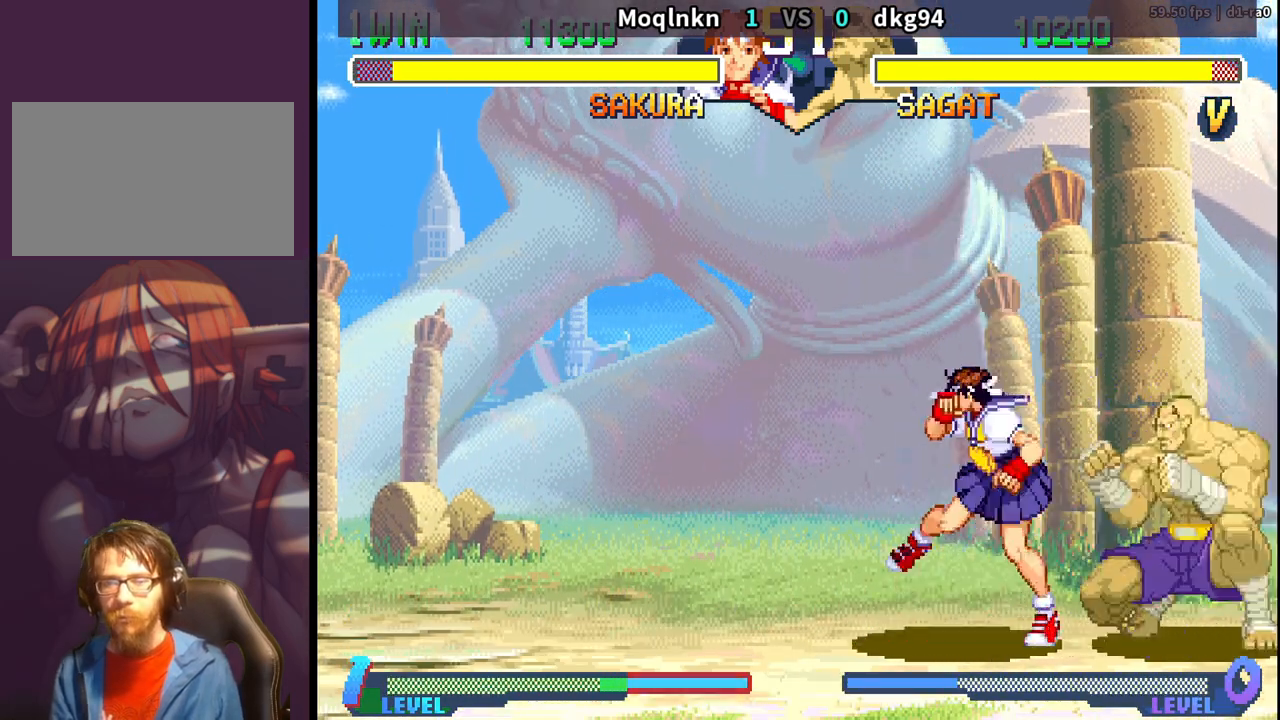
{"buttons": ["DPAD_RIGHT"], "events": [[33, "HK", "up"], [417, "DPAD_RIGHT", "down"]]}
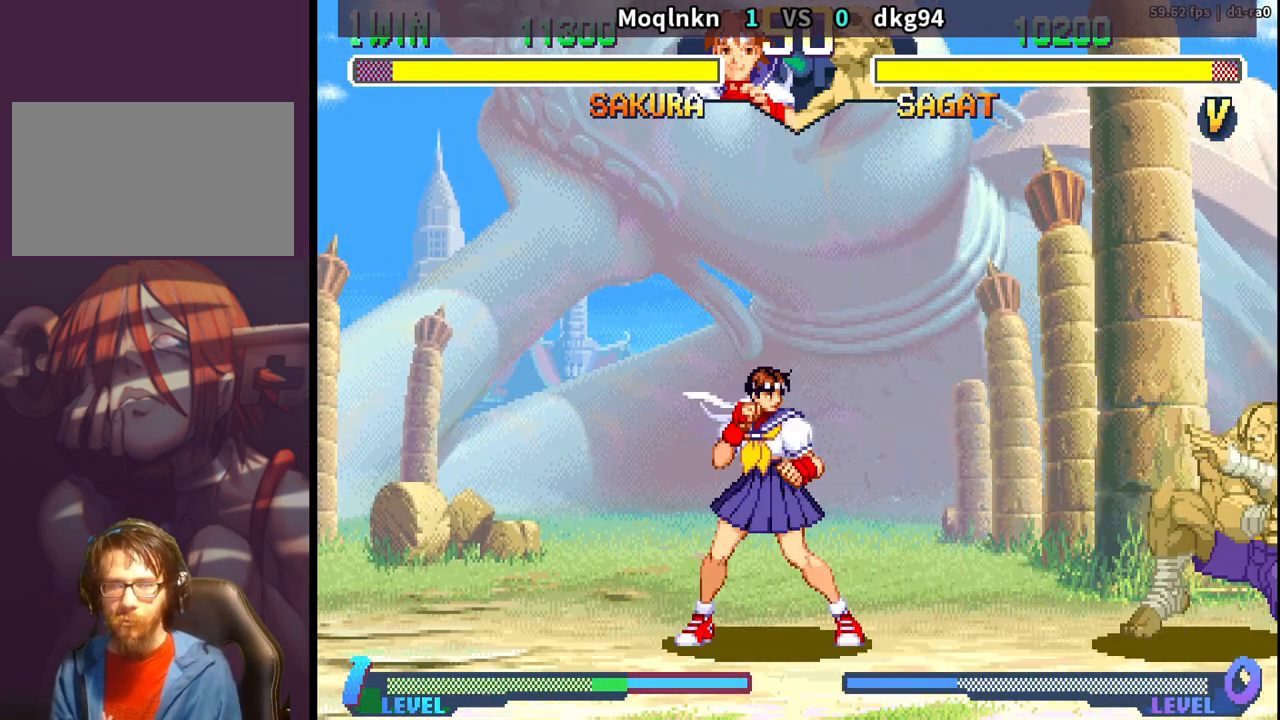
{"buttons": ["DPAD_DOWN", "DPAD_LEFT"], "events": [[100, "HK", "down"], [117, "DPAD_RIGHT", "up"], [233, "DPAD_LEFT", "down"], [233, "HK", "up"], [300, "DPAD_DOWN", "down"]]}
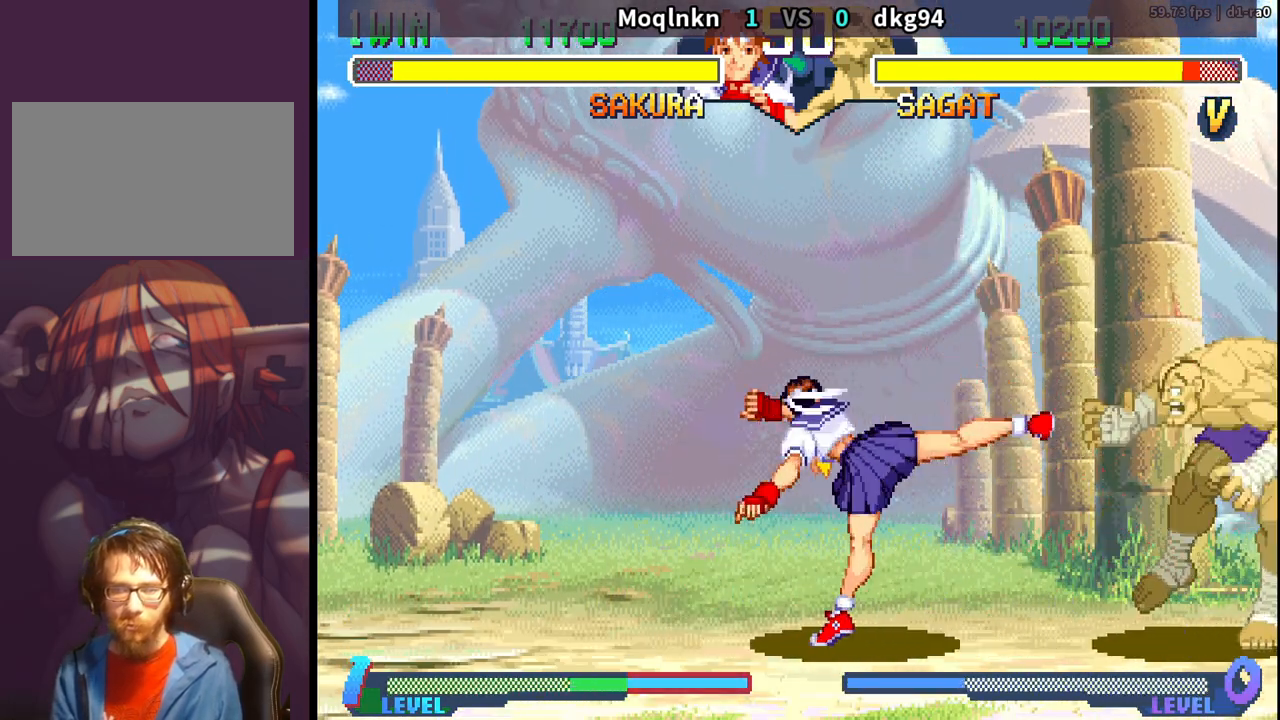
{"buttons": ["DPAD_DOWN", "DPAD_LEFT"], "events": [[150, "DPAD_DOWN", "up"], [150, "DPAD_LEFT", "up"], [200, "DPAD_RIGHT", "down"], [433, "DPAD_RIGHT", "up"], [450, "DPAD_DOWN", "down"], [467, "DPAD_LEFT", "down"]]}
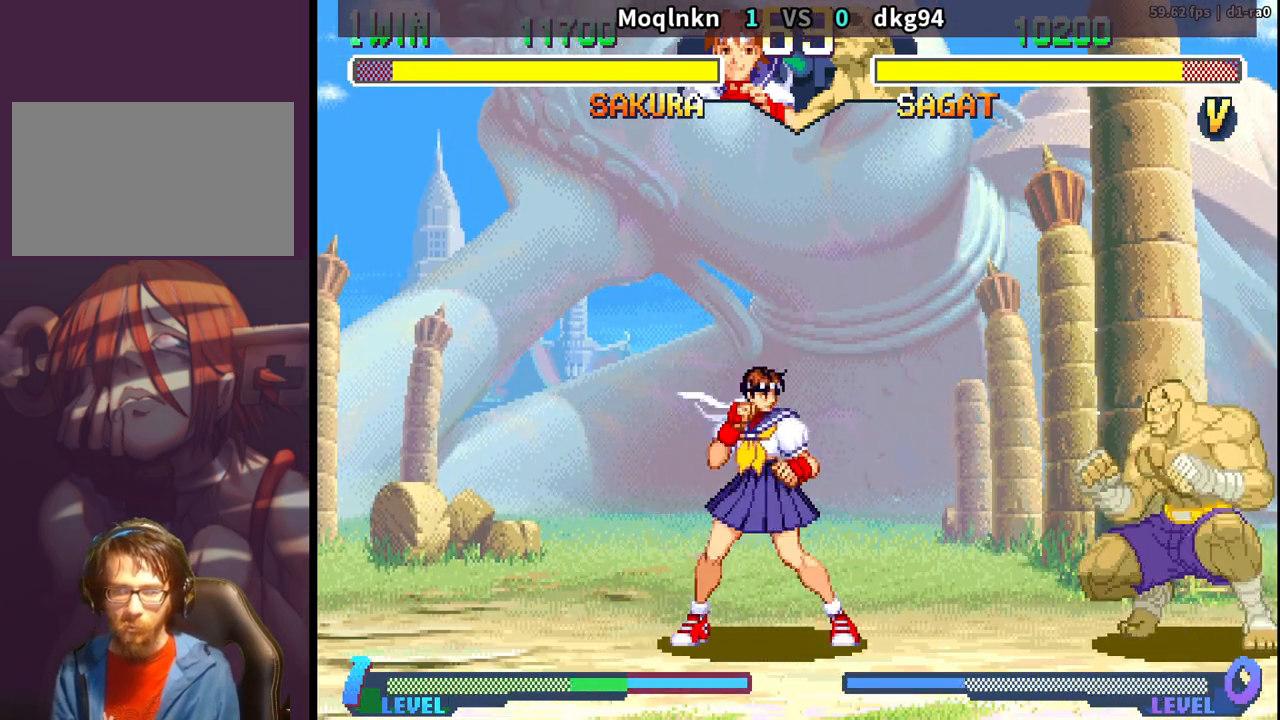
{"buttons": [], "events": [[350, "DPAD_DOWN", "up"], [367, "DPAD_LEFT", "up"], [383, "DPAD_RIGHT", "down"], [383, "DPAD_UP", "down"], [467, "DPAD_RIGHT", "up"], [483, "DPAD_UP", "up"]]}
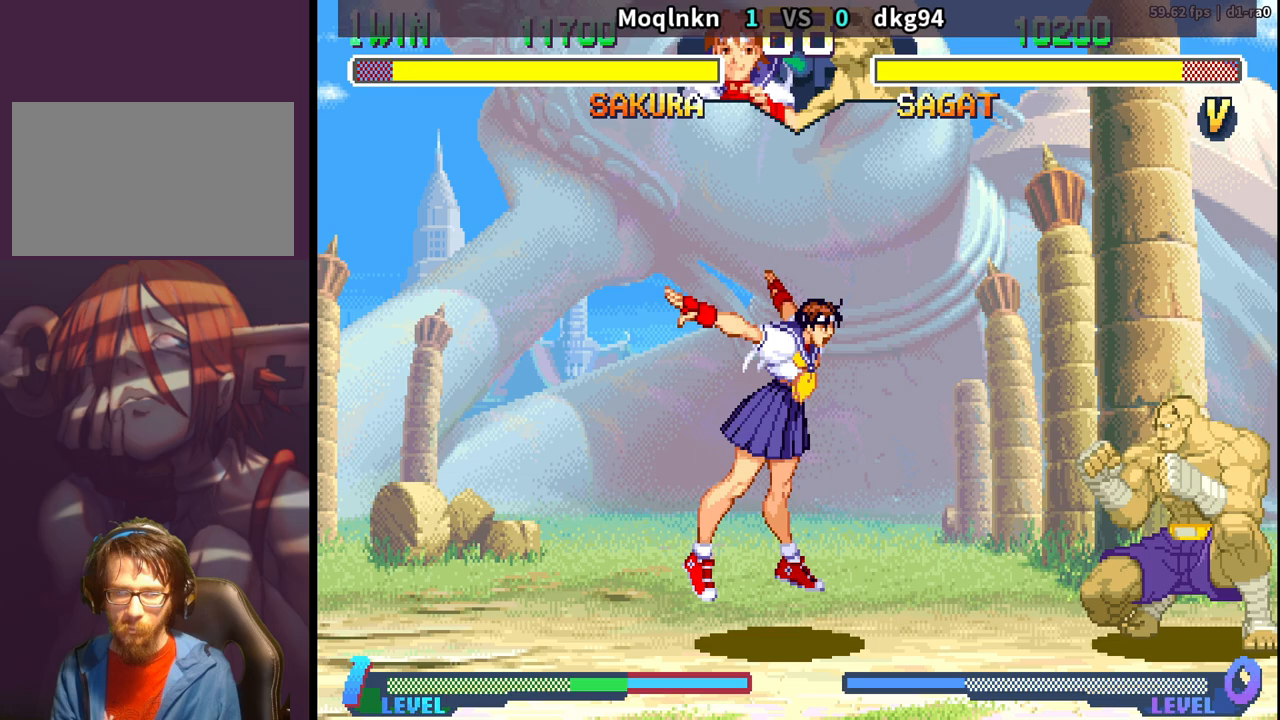
{"buttons": ["DPAD_DOWN", "DPAD_LEFT"], "events": [[217, "HK", "down"], [300, "HK", "up"], [333, "DPAD_DOWN", "down"], [350, "DPAD_LEFT", "down"]]}
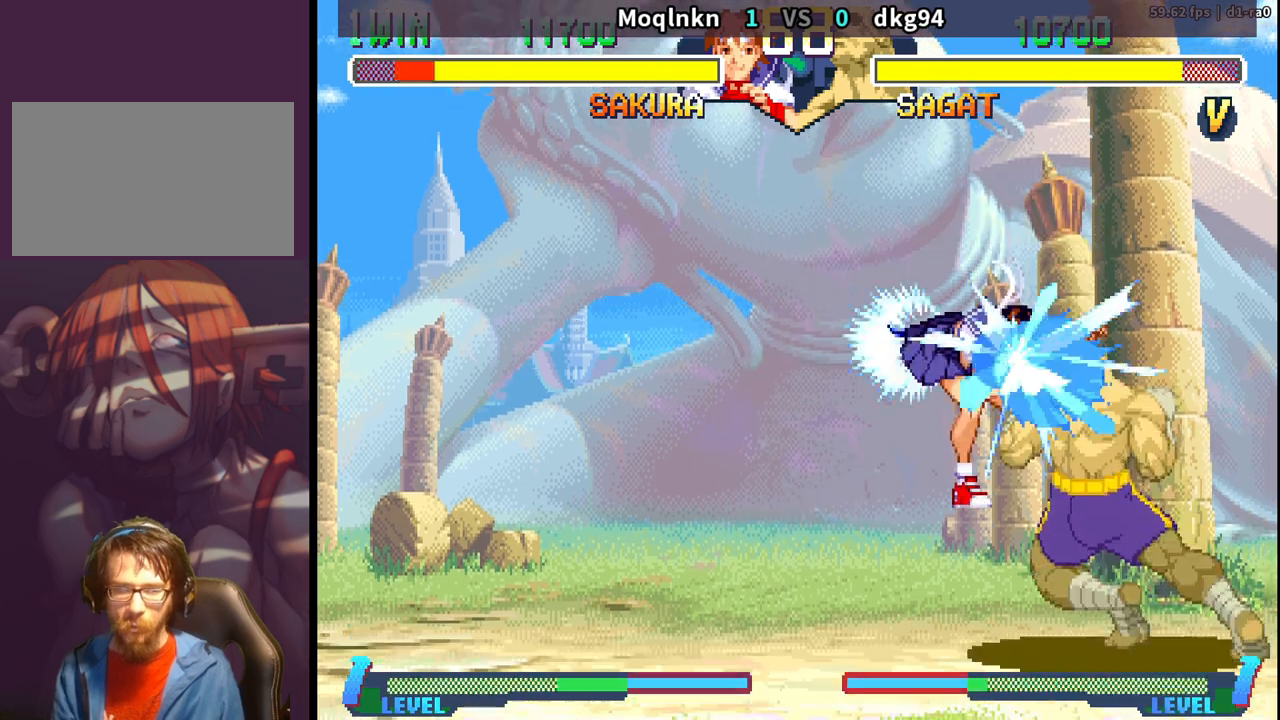
{"buttons": [], "events": [[417, "DPAD_DOWN", "up"], [417, "DPAD_LEFT", "up"]]}
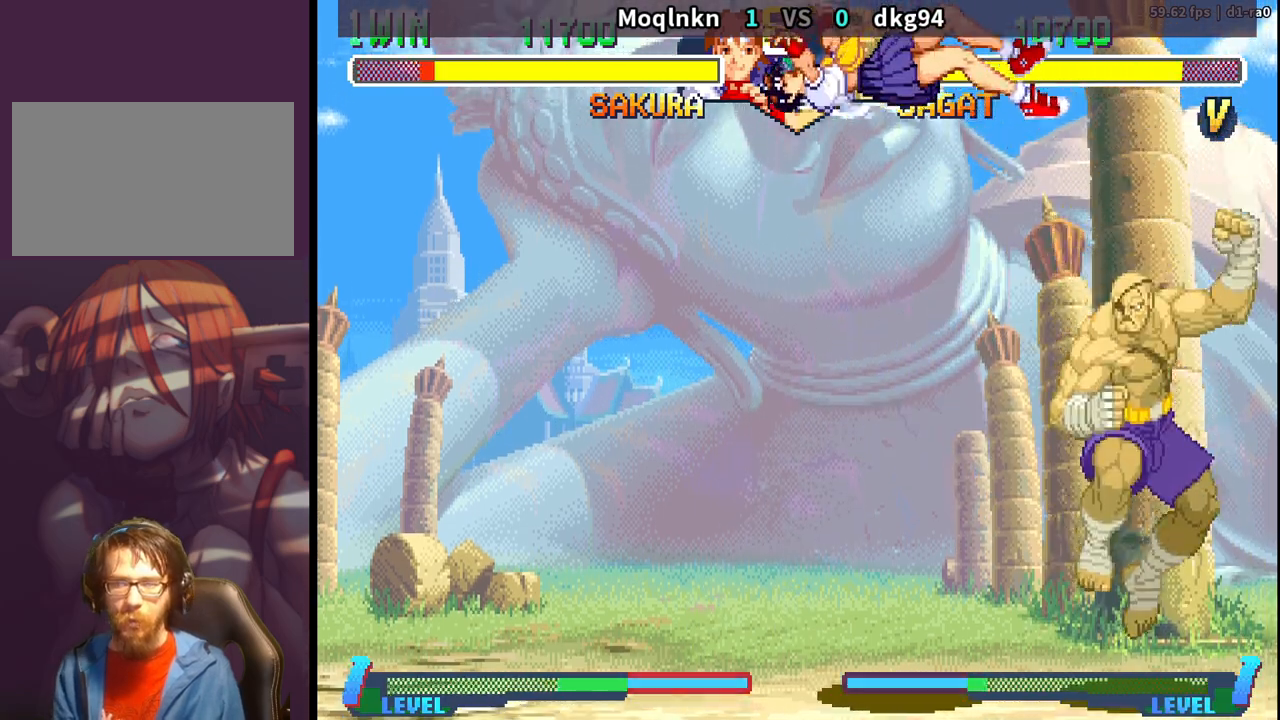
{"buttons": ["DPAD_DOWN", "DPAD_LEFT"], "events": [[33, "DPAD_LEFT", "down"], [67, "DPAD_DOWN", "down"], [133, "DPAD_LEFT", "up"], [167, "DPAD_RIGHT", "down"], [217, "DPAD_DOWN", "up"], [217, "LP", "down"], [250, "DPAD_RIGHT", "up"], [250, "LP", "up"], [333, "DPAD_DOWN", "down"], [333, "DPAD_LEFT", "down"]]}
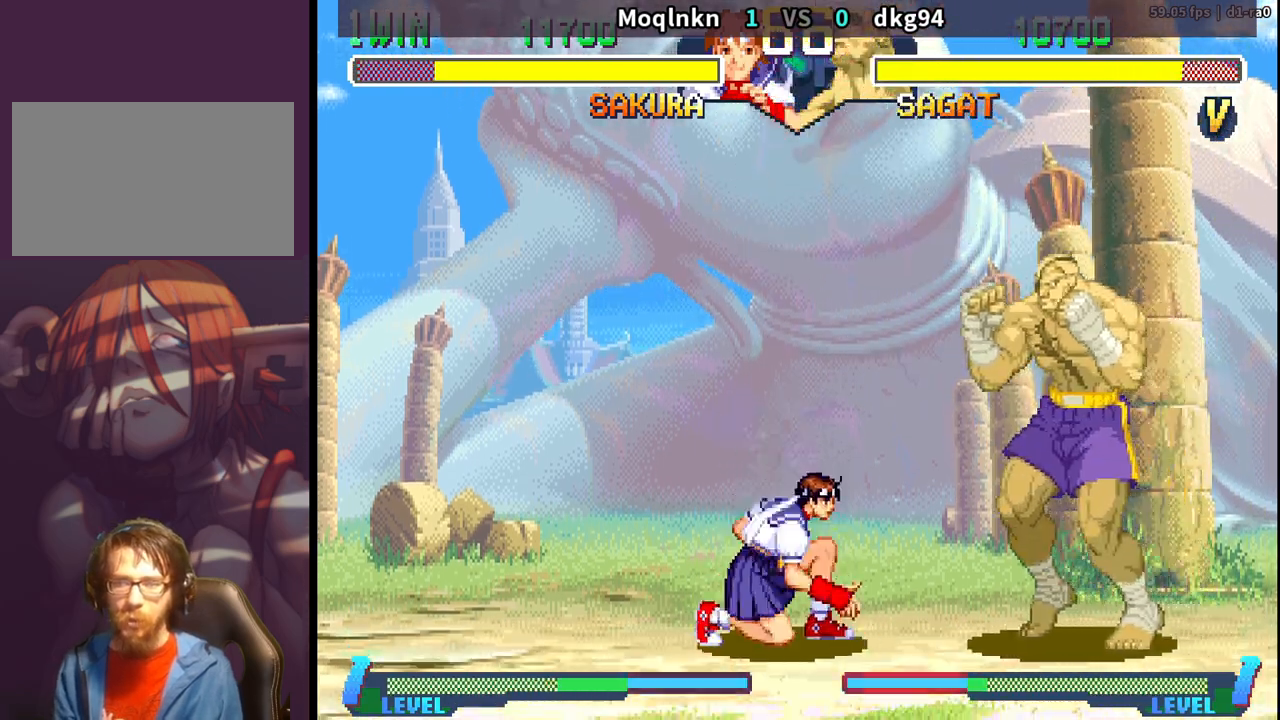
{"buttons": ["DPAD_DOWN", "DPAD_LEFT"], "events": [[250, "LP", "down"], [317, "LP", "up"]]}
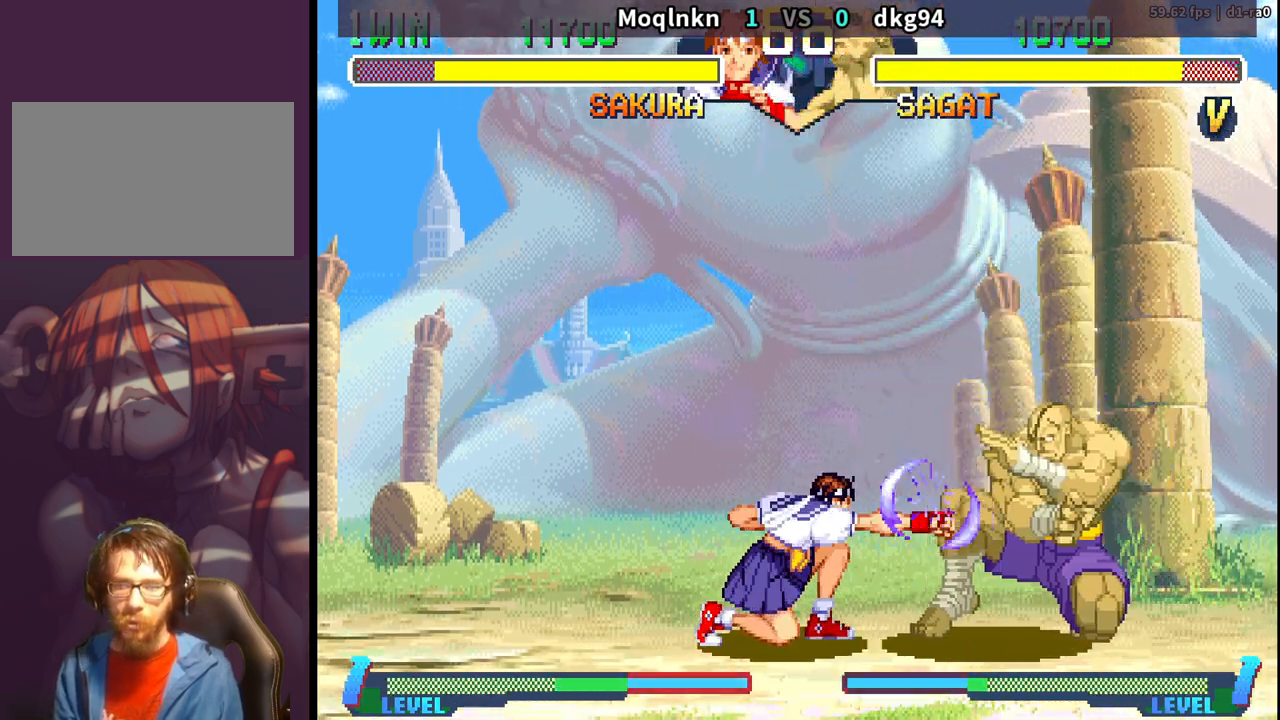
{"buttons": ["DPAD_DOWN", "DPAD_LEFT"], "events": [[67, "DPAD_DOWN", "up"], [67, "DPAD_LEFT", "up"], [83, "HK", "down"], [133, "HK", "up"], [267, "DPAD_DOWN", "down"], [283, "DPAD_LEFT", "down"]]}
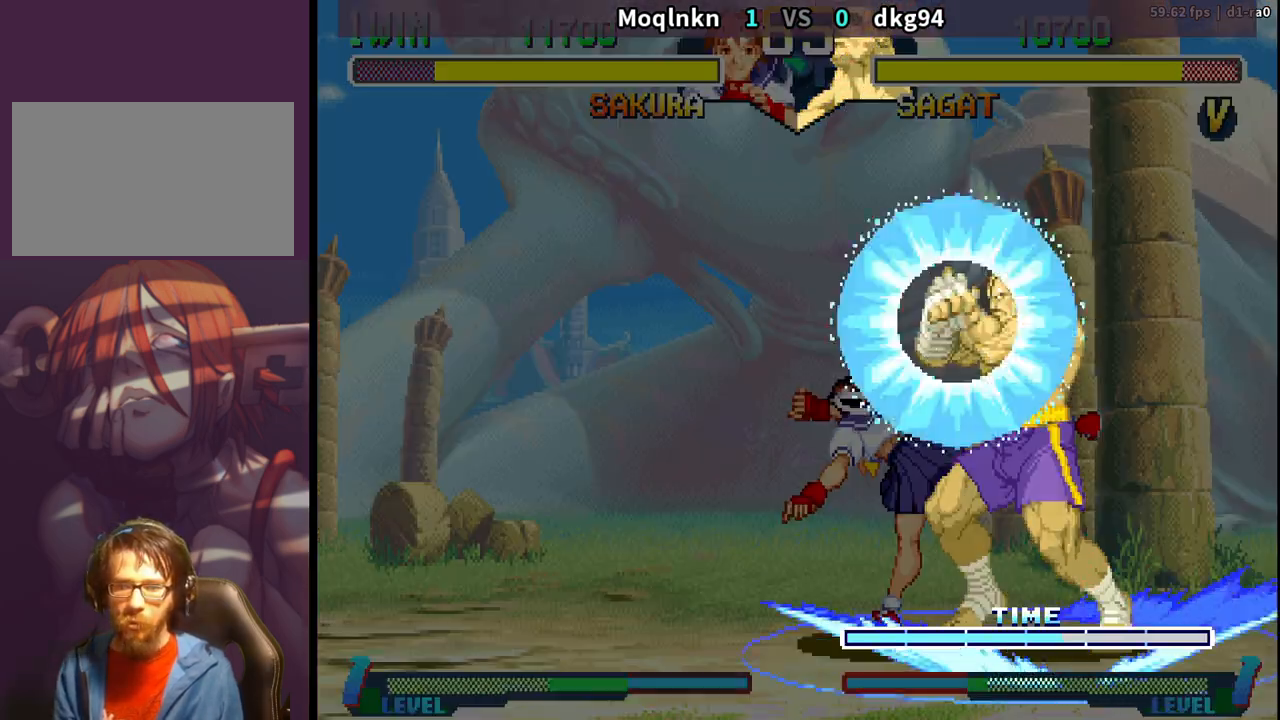
{"buttons": ["DPAD_DOWN", "DPAD_LEFT"], "events": []}
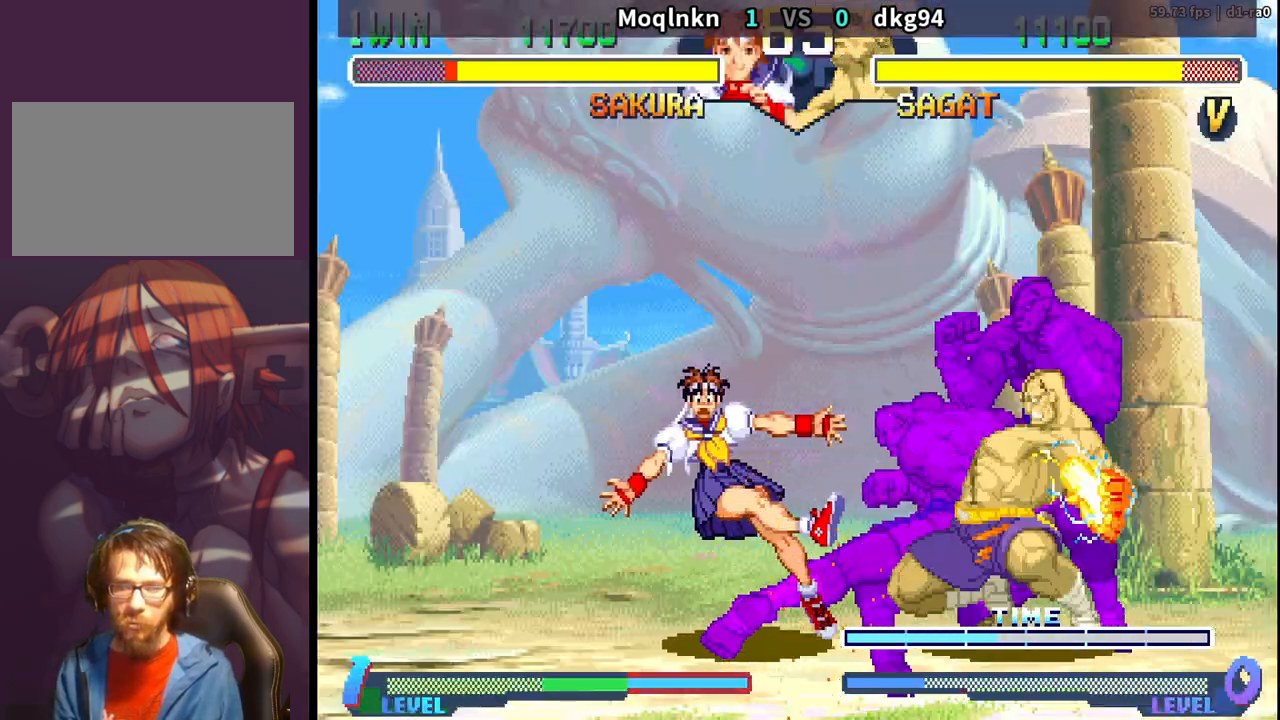
{"buttons": ["DPAD_LEFT"], "events": [[400, "DPAD_DOWN", "up"]]}
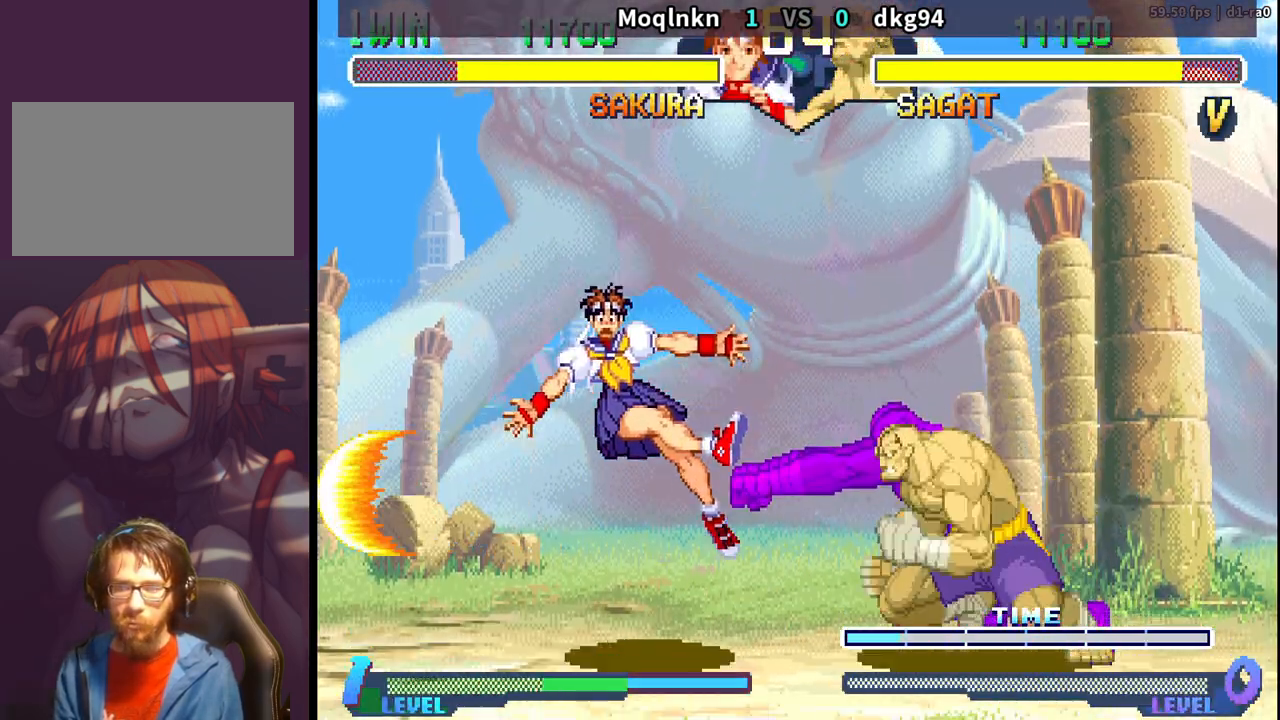
{"buttons": ["DPAD_DOWN", "DPAD_LEFT"], "events": [[17, "DPAD_DOWN", "down"], [17, "HP", "down"], [33, "DPAD_LEFT", "up"], [50, "DPAD_RIGHT", "down"], [67, "HP", "up"], [100, "DPAD_DOWN", "up"], [133, "DPAD_RIGHT", "up"], [133, "HP", "down"], [183, "HP", "up"], [250, "DPAD_DOWN", "down"], [267, "DPAD_LEFT", "down"]]}
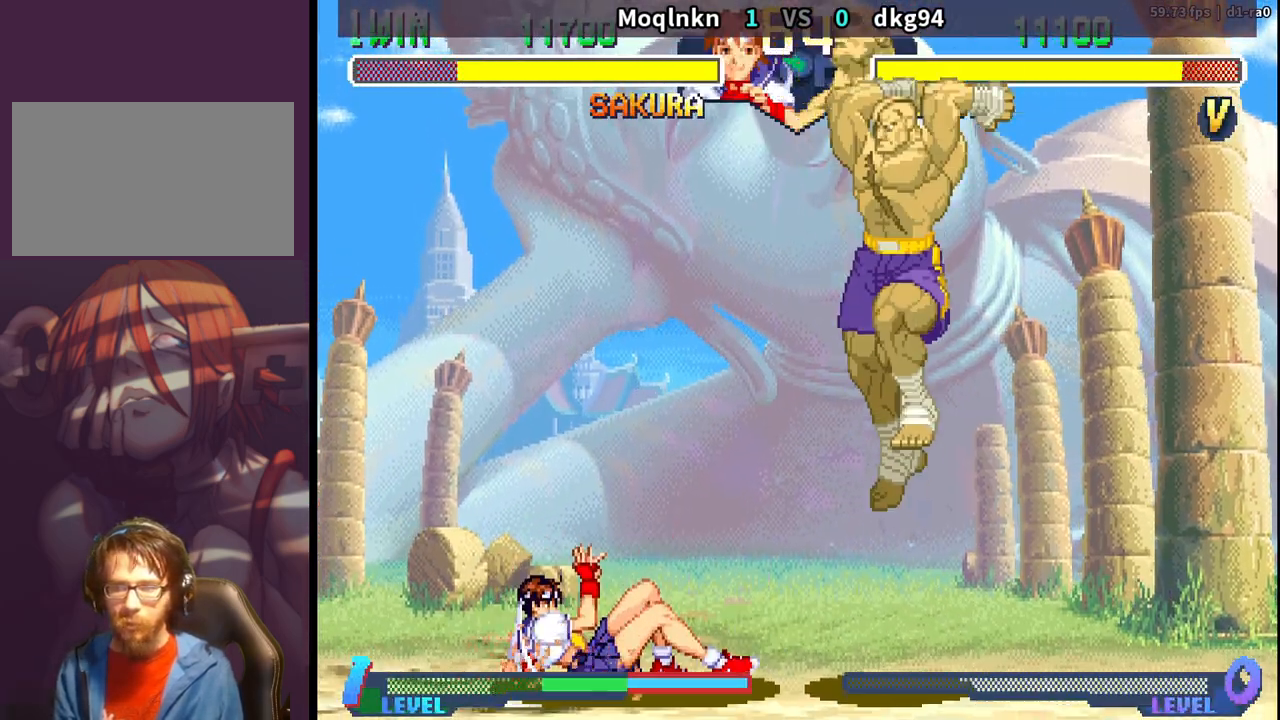
{"buttons": ["DPAD_DOWN", "DPAD_LEFT"], "events": []}
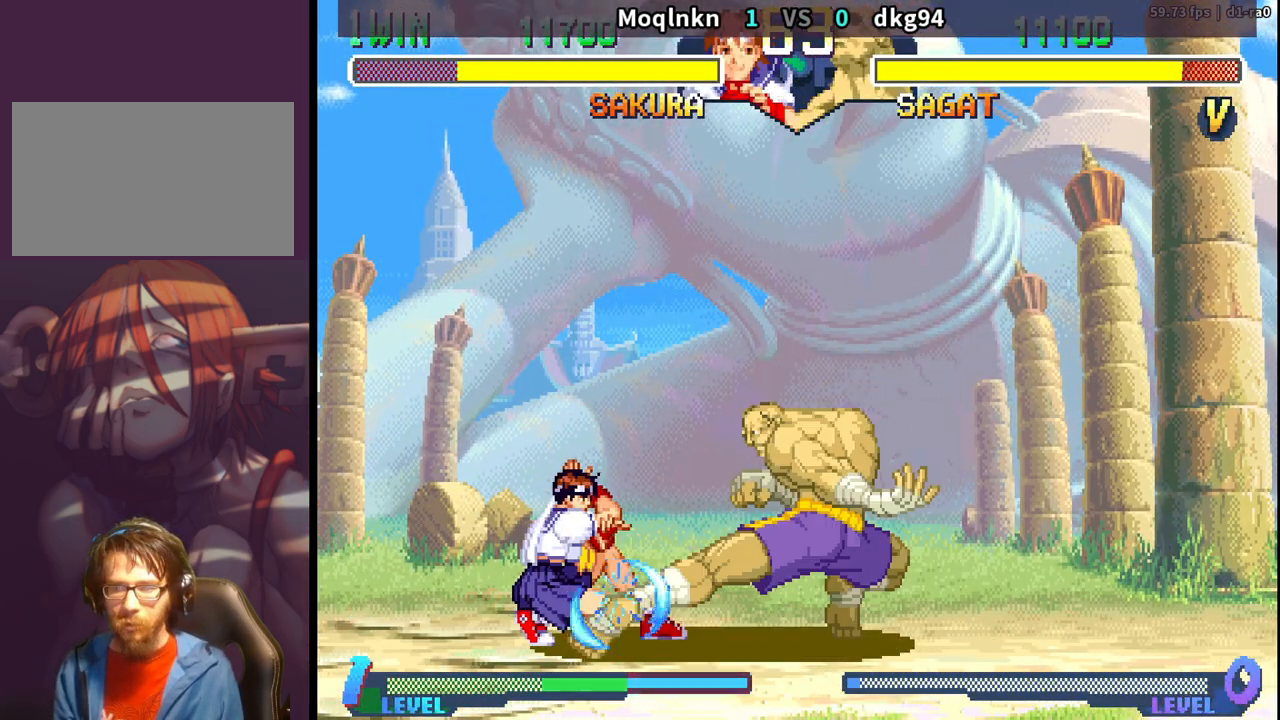
{"buttons": ["DPAD_RIGHT"], "events": [[167, "DPAD_DOWN", "up"], [183, "DPAD_LEFT", "up"], [333, "DPAD_RIGHT", "down"]]}
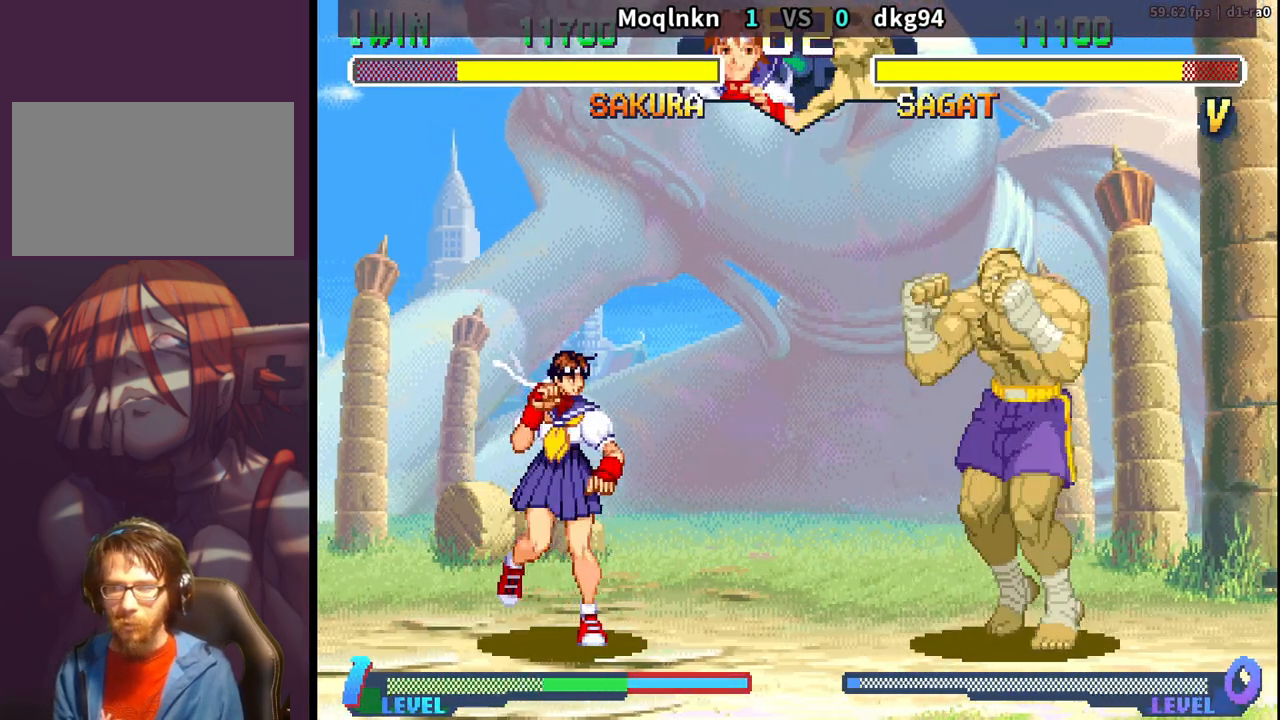
{"buttons": ["DPAD_DOWN", "DPAD_LEFT"], "events": [[350, "DPAD_RIGHT", "up"], [367, "DPAD_DOWN", "down"], [400, "DPAD_LEFT", "down"]]}
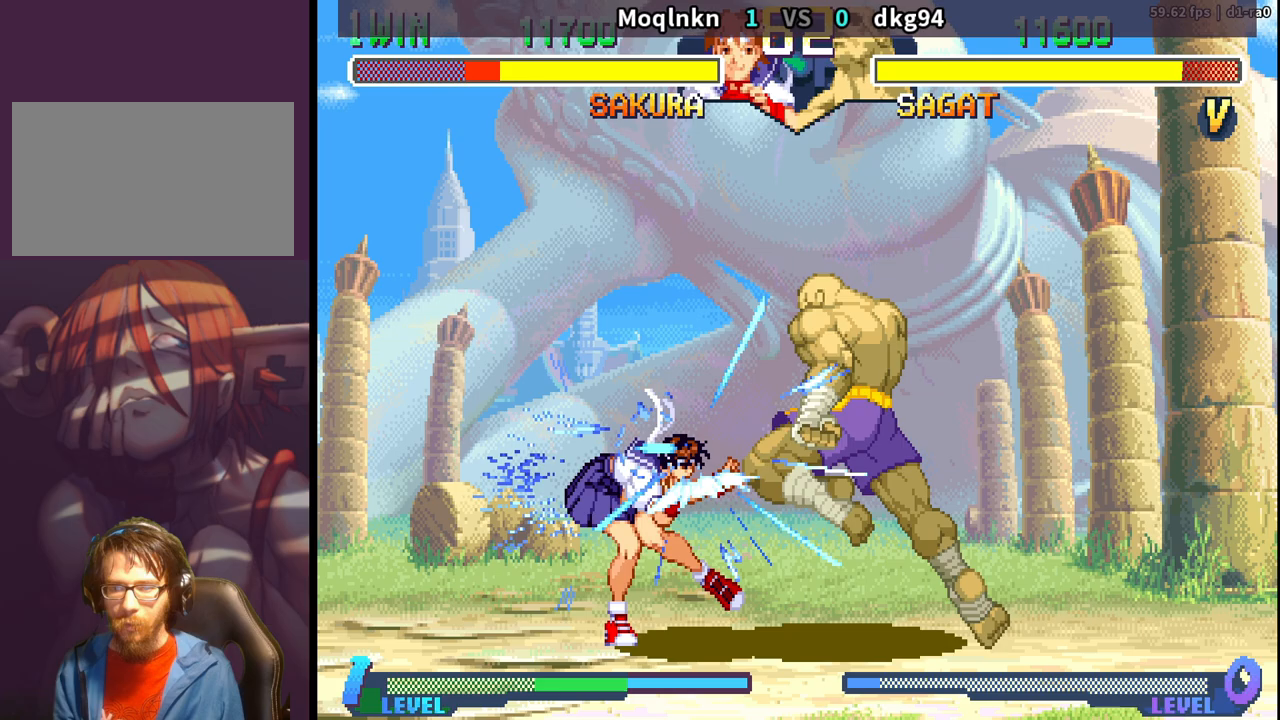
{"buttons": ["DPAD_DOWN", "DPAD_RIGHT"], "events": [[217, "DPAD_DOWN", "up"], [367, "DPAD_DOWN", "down"], [383, "DPAD_LEFT", "up"], [417, "DPAD_RIGHT", "down"], [450, "LP", "down"], [500, "LP", "up"]]}
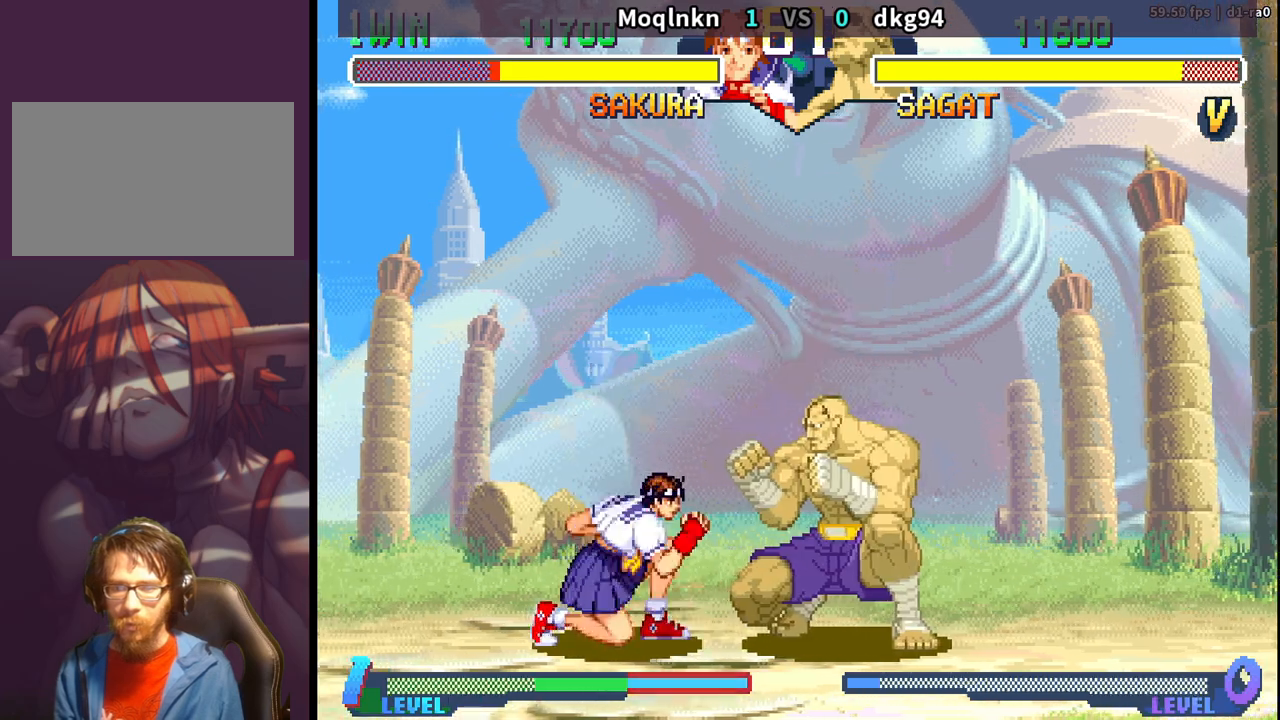
{"buttons": [], "events": [[17, "DPAD_RIGHT", "up"], [50, "DPAD_LEFT", "down"], [317, "DPAD_DOWN", "up"], [317, "DPAD_LEFT", "up"], [333, "HK", "down"], [417, "HK", "up"]]}
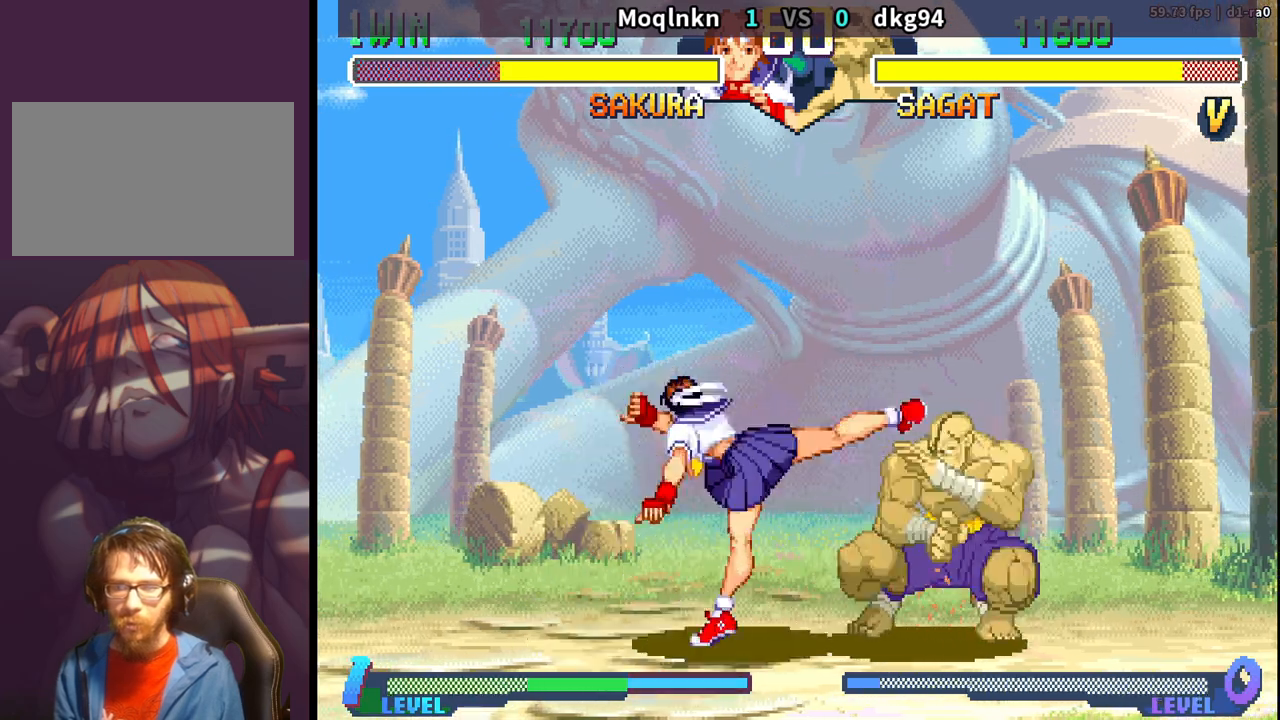
{"buttons": ["DPAD_UP", "DPAD_RIGHT"], "events": [[33, "DPAD_DOWN", "down"], [50, "DPAD_LEFT", "down"], [317, "DPAD_DOWN", "up"], [317, "DPAD_LEFT", "up"], [333, "DPAD_RIGHT", "down"], [383, "DPAD_UP", "down"]]}
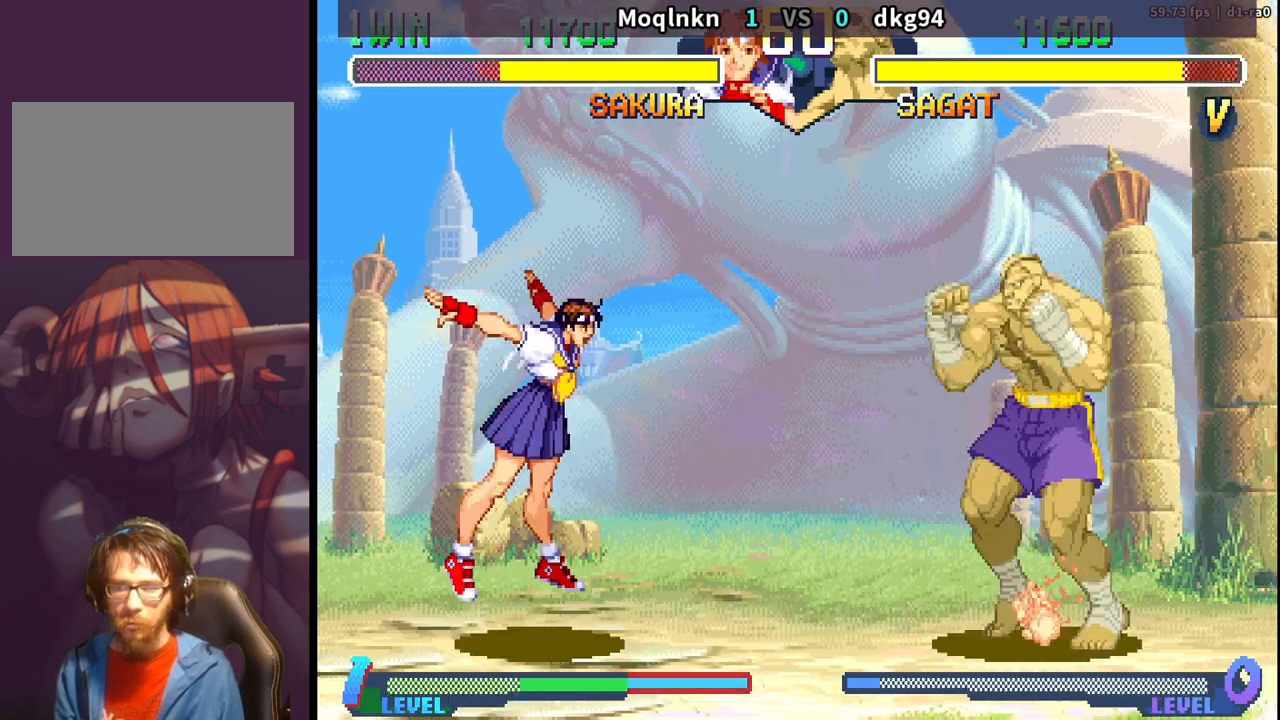
{"buttons": ["DPAD_DOWN", "DPAD_LEFT"], "events": [[150, "DPAD_RIGHT", "up"], [150, "DPAD_UP", "up"], [200, "DPAD_DOWN", "down"], [200, "DPAD_LEFT", "down"]]}
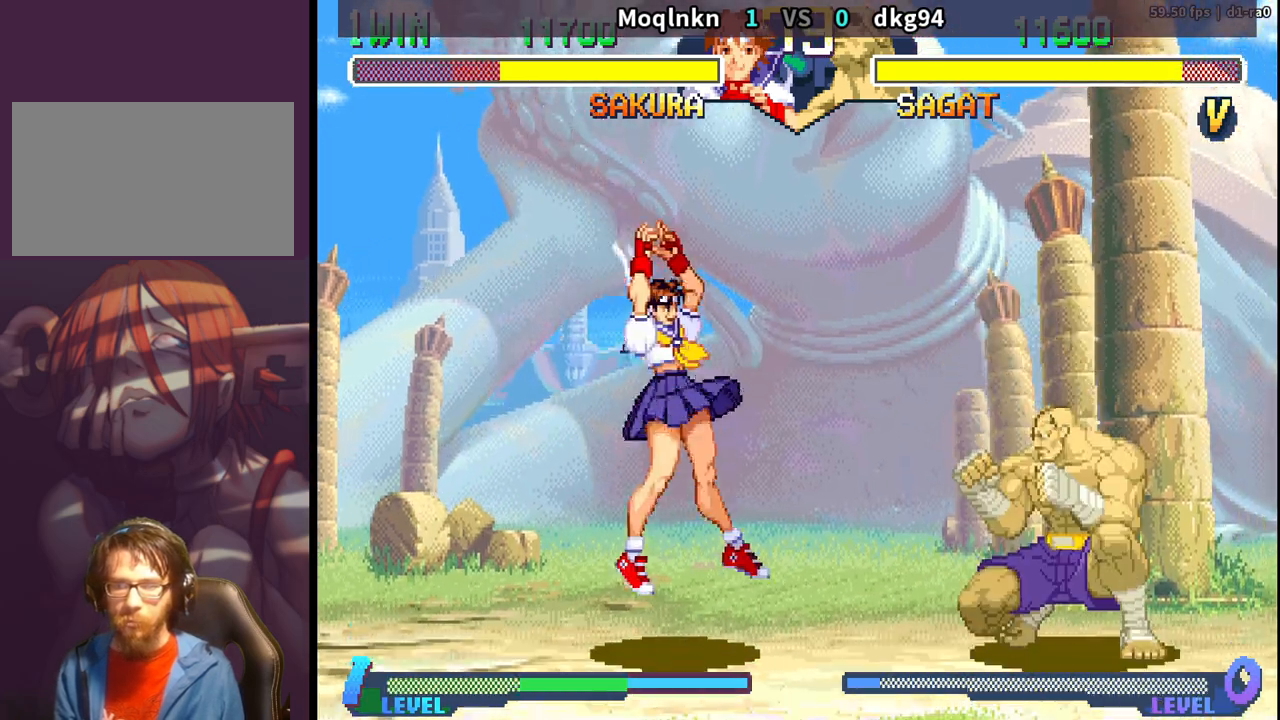
{"buttons": ["DPAD_DOWN"], "events": [[33, "DPAD_DOWN", "up"], [33, "DPAD_LEFT", "up"], [217, "DPAD_DOWN", "down"]]}
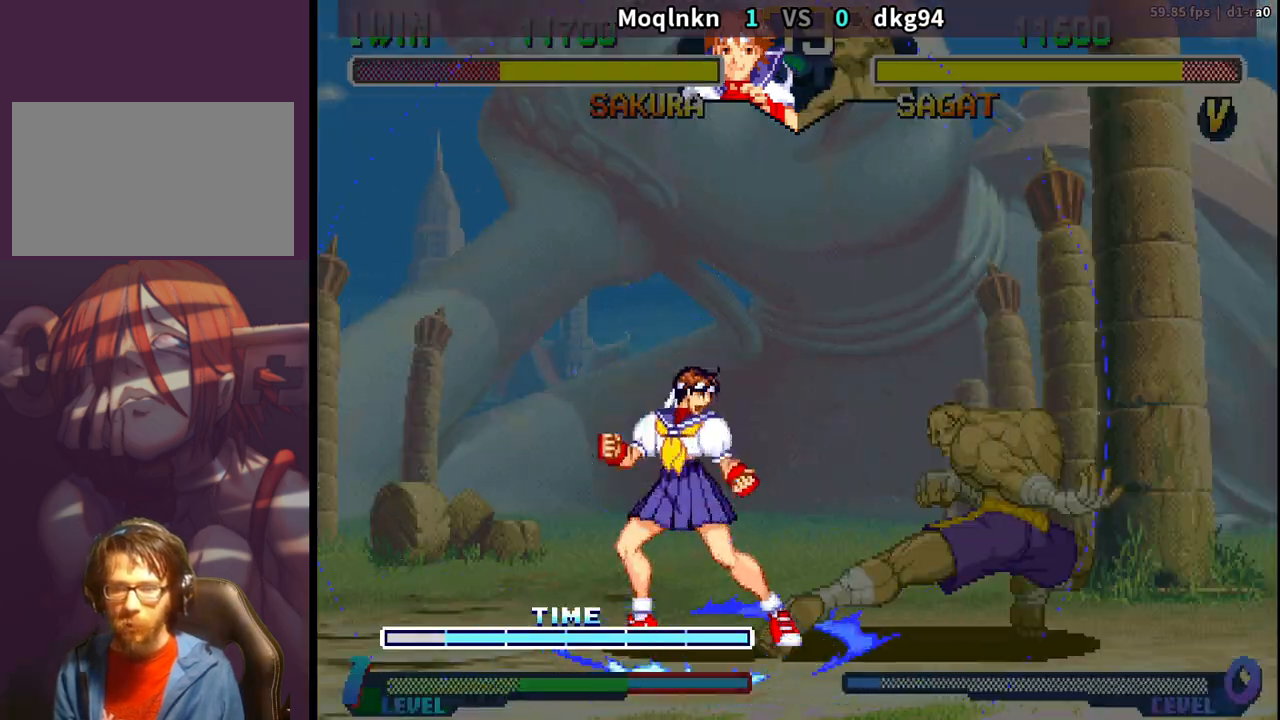
{"buttons": ["DPAD_DOWN", "DPAD_LEFT"], "events": [[50, "HK", "down"], [83, "HK", "up"], [117, "DPAD_LEFT", "down"], [167, "DPAD_DOWN", "up"], [200, "DPAD_LEFT", "up"], [217, "HK", "down"], [250, "HK", "up"], [367, "DPAD_DOWN", "down"], [367, "DPAD_LEFT", "down"]]}
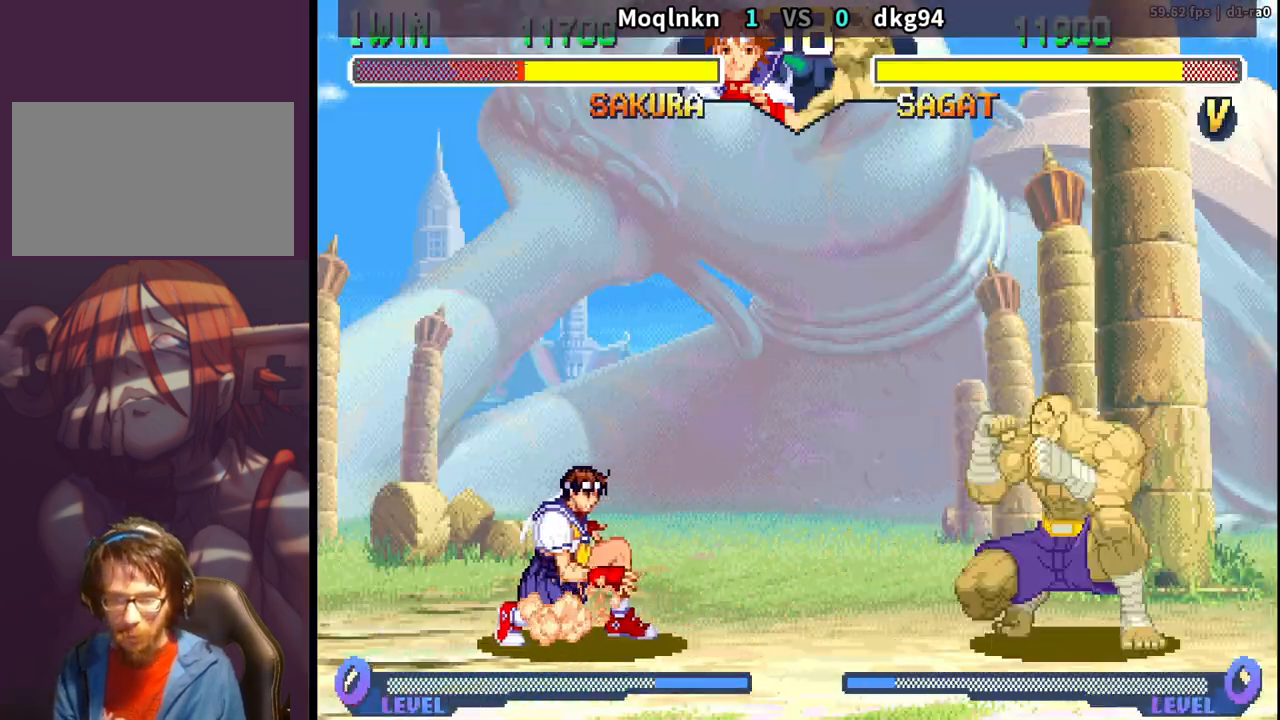
{"buttons": ["DPAD_DOWN", "DPAD_LEFT"], "events": [[100, "DPAD_DOWN", "up"], [117, "DPAD_LEFT", "up"], [150, "DPAD_RIGHT", "down"], [183, "DPAD_UP", "down"], [367, "DPAD_RIGHT", "up"], [367, "DPAD_UP", "up"], [467, "DPAD_DOWN", "down"], [467, "DPAD_LEFT", "down"]]}
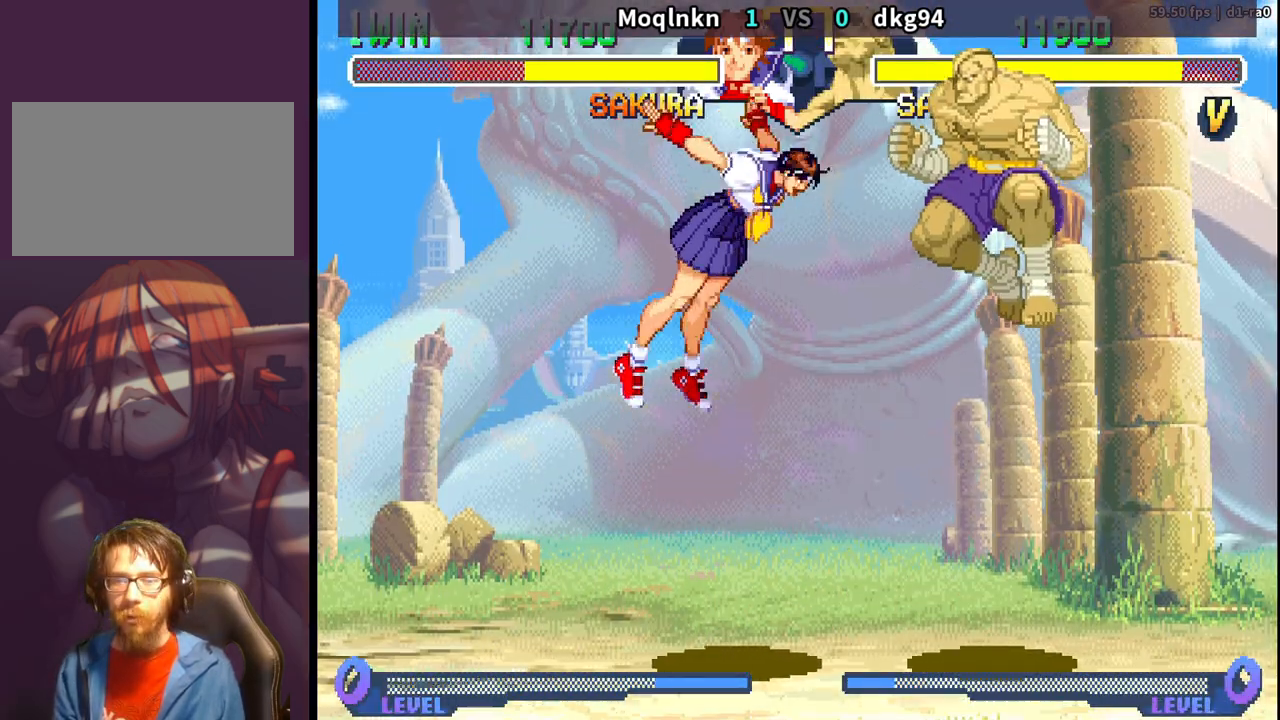
{"buttons": ["DPAD_LEFT"], "events": [[150, "DPAD_DOWN", "up"], [317, "LP", "down"], [367, "LP", "up"]]}
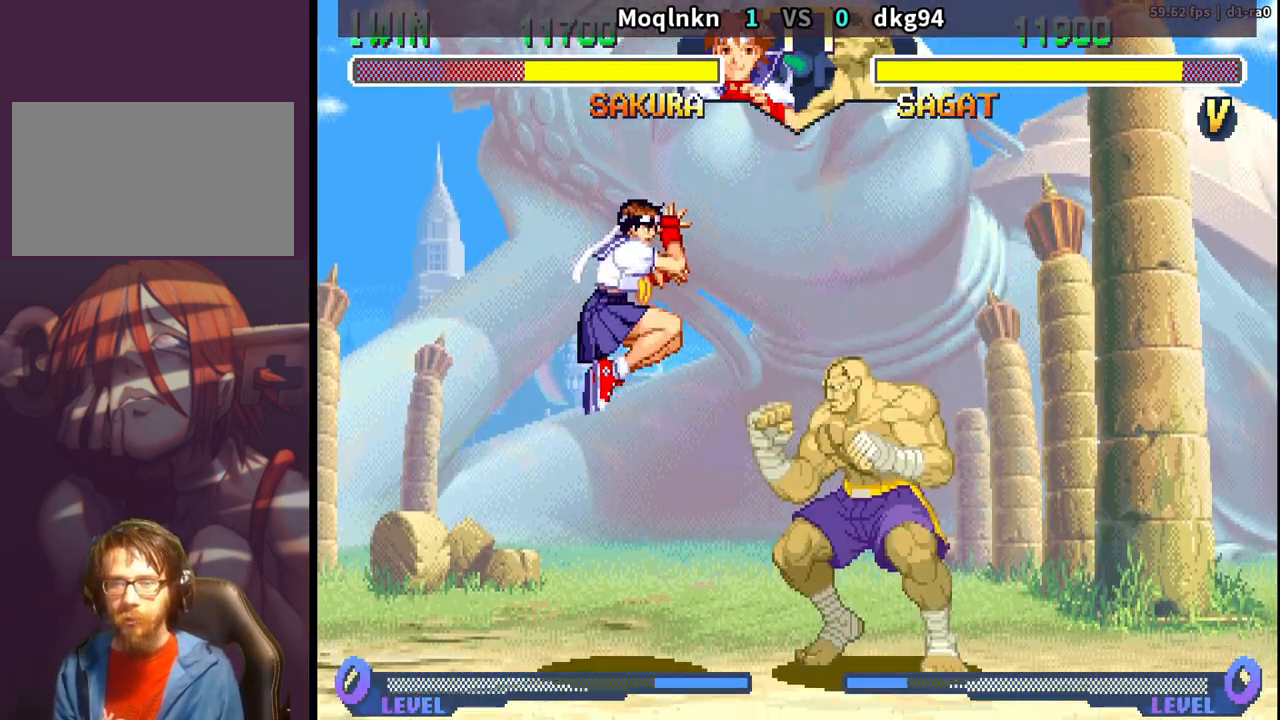
{"buttons": ["DPAD_RIGHT"], "events": [[50, "DPAD_DOWN", "down"], [433, "DPAD_DOWN", "up"], [450, "DPAD_LEFT", "up"], [483, "DPAD_RIGHT", "down"]]}
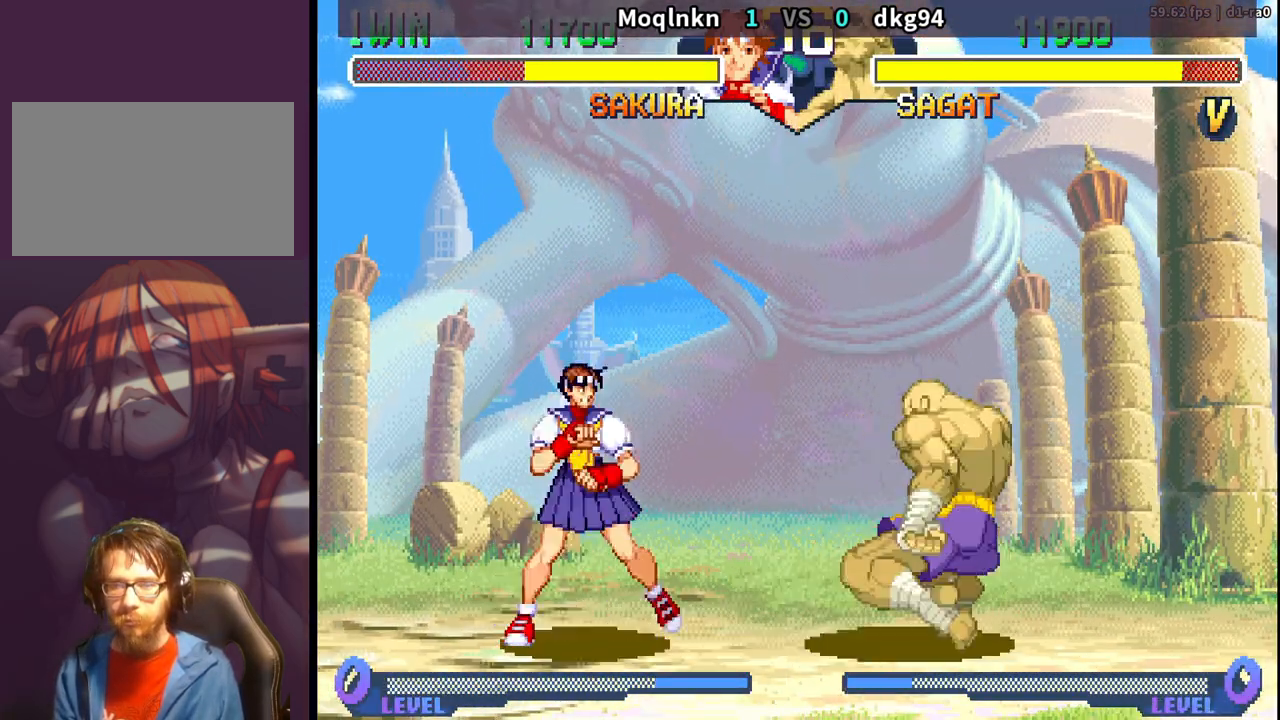
{"buttons": ["DPAD_DOWN", "DPAD_LEFT"], "events": [[217, "HK", "down"], [250, "DPAD_RIGHT", "up"], [333, "HK", "up"], [350, "DPAD_DOWN", "down"], [350, "DPAD_LEFT", "down"]]}